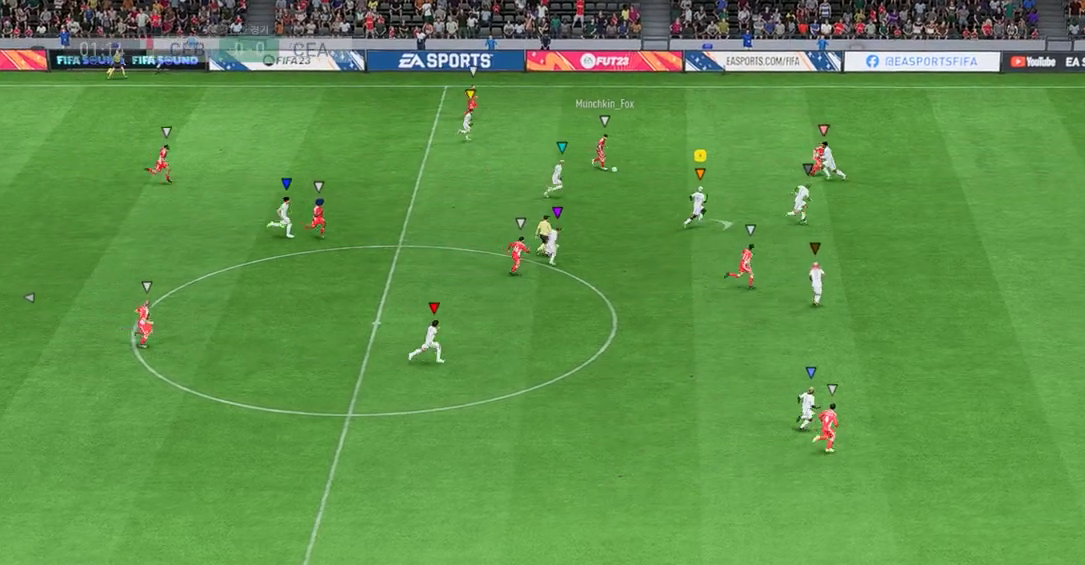
Gameplay with a controller (Xbox layout); each line is a JSON object with the inputs held at the frame after it. "events" lists button and stick changes between this image and that frame as [ms after this image, input, new state], when the widget could be followed in between. Not read: L3 R3 right_stick.
{"buttons": ["R2"], "left_stick": "right", "events": [[184, "R2", "down"], [268, "left_stick", "right"]]}
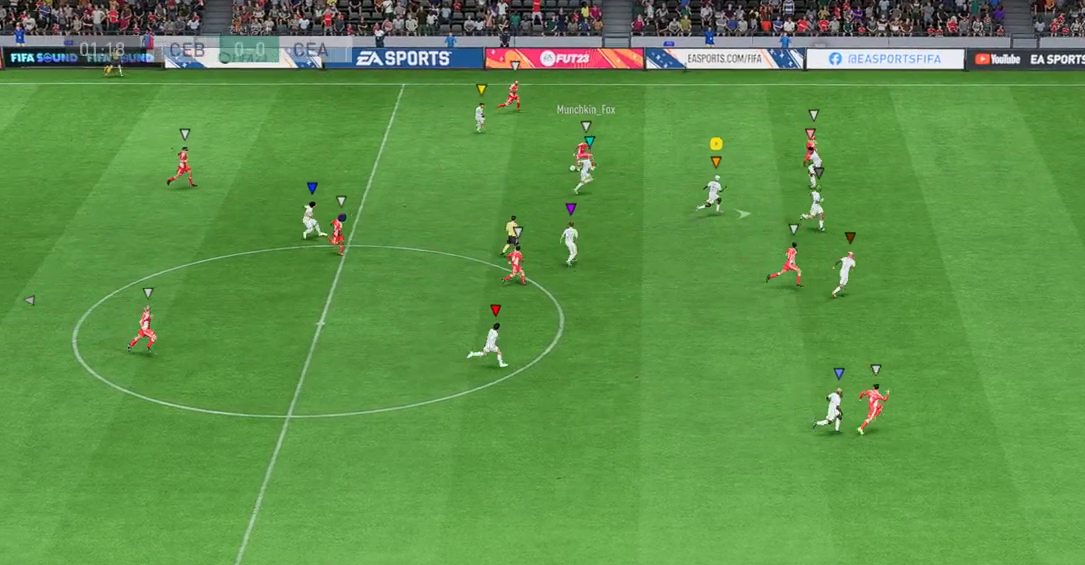
{"buttons": ["L2"], "left_stick": "down-left", "events": [[84, "left_stick", "down-right"], [201, "left_stick", "down"], [269, "R2", "up"], [302, "L2", "down"], [420, "left_stick", "down-left"]]}
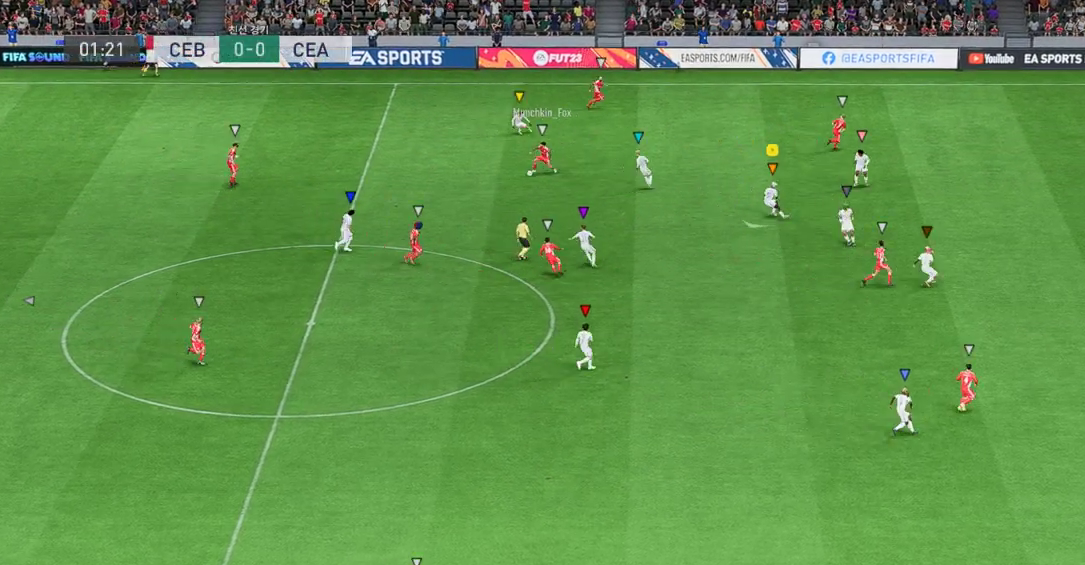
{"buttons": [], "left_stick": "down", "events": [[336, "L2", "up"], [386, "left_stick", "down"]]}
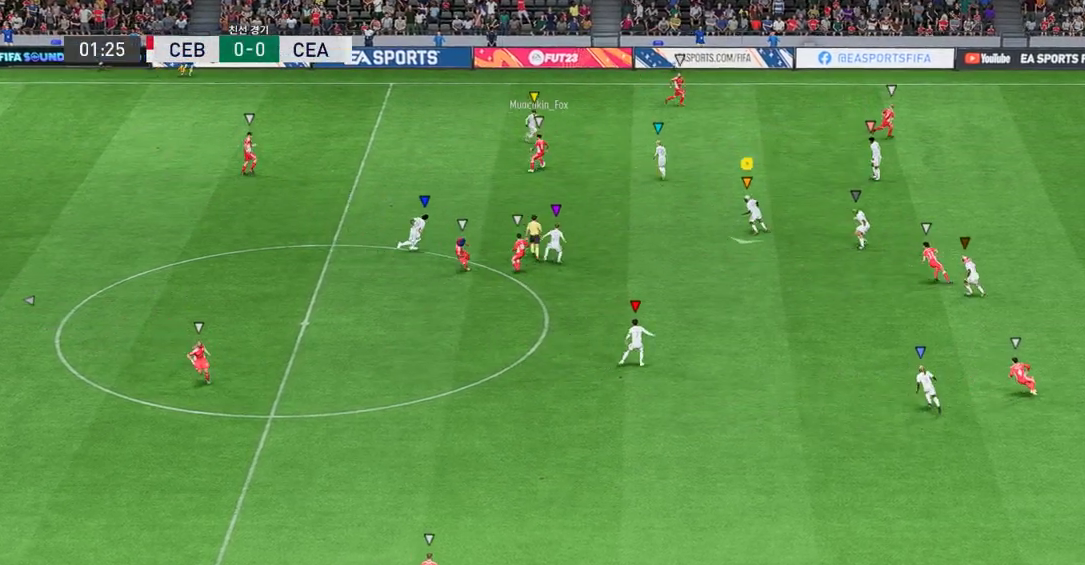
{"buttons": ["L2"], "left_stick": "up-right", "events": [[218, "L2", "down"], [218, "left_stick", "up-right"]]}